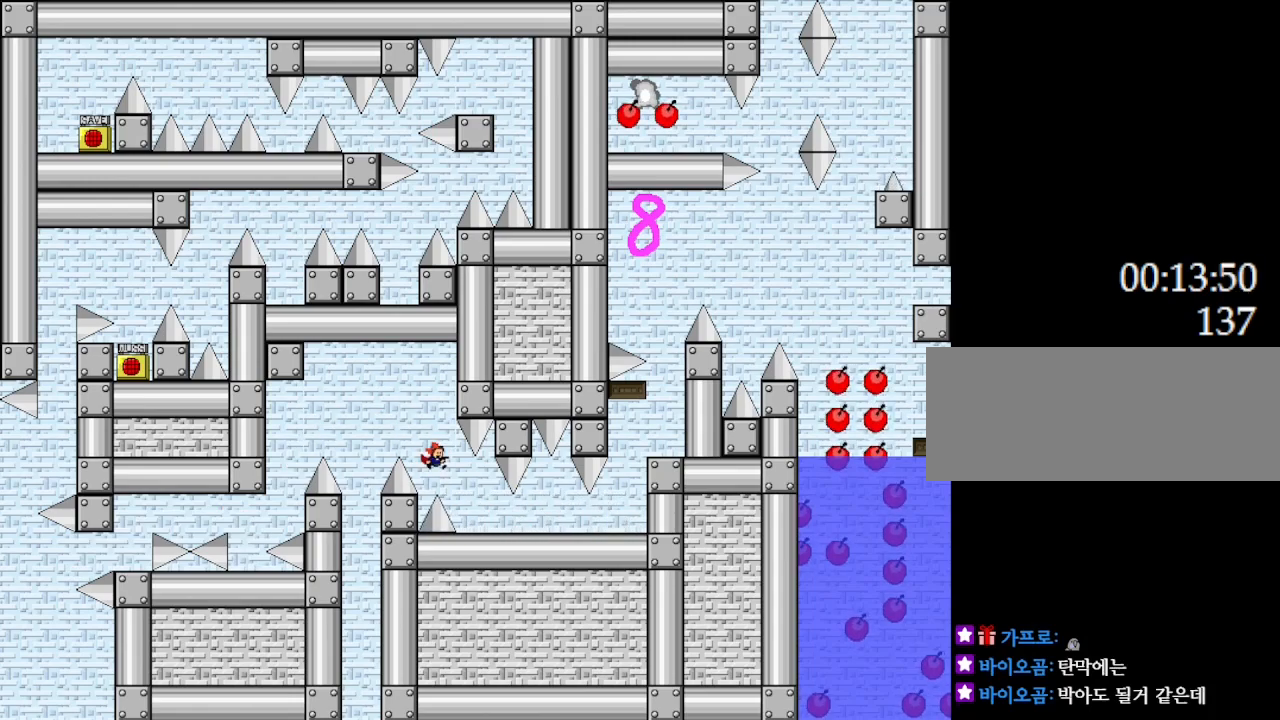
Gameplay with keyboard; each line is a JSON object with the keys held at the frame after it. "events" lists presses ("down") and releases ("up") of "down", "l_up", "left", "r", "r_up", "right", "up" and "z" between this image and that frame as [ms after this image, input, new state], when the widget could be followed in between. No other keys are recorded. Mouse input is not recorded. Key names are as the overlay labels them; some are game actions (e.g. jump) rather than physical keys.
{"keys": ["right"], "events": []}
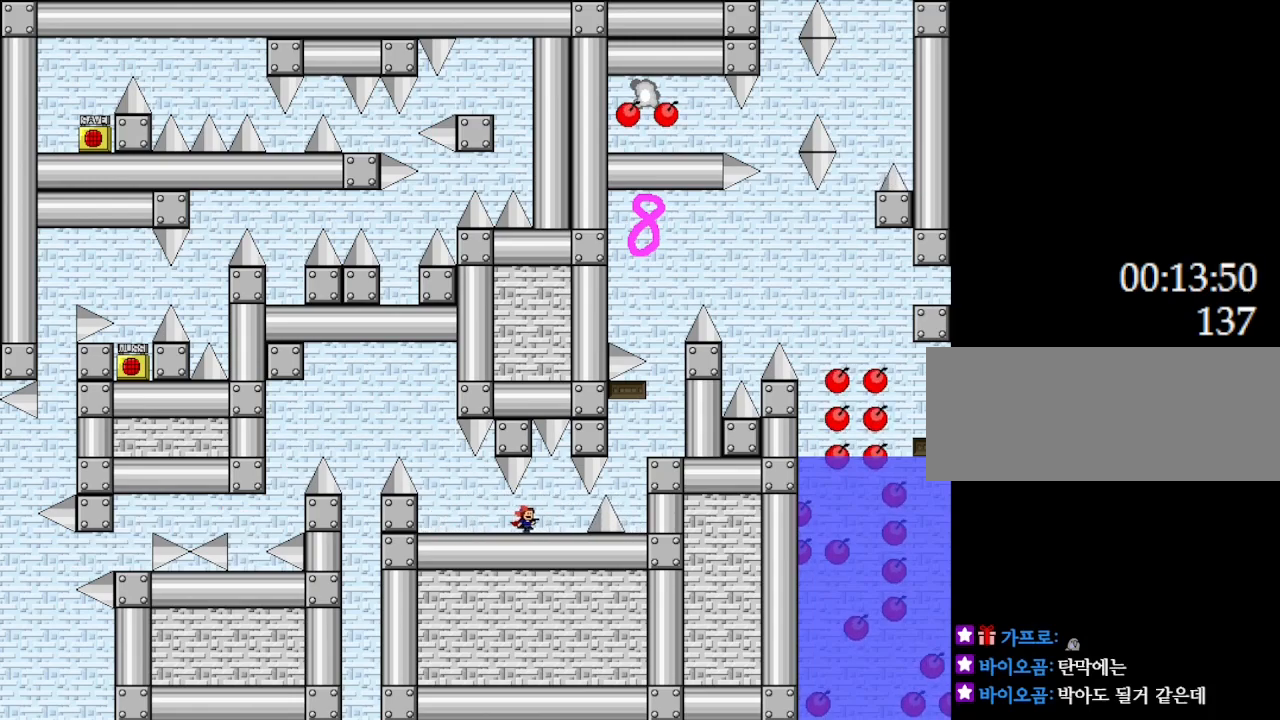
{"keys": [], "events": [[17, "right", "up"], [283, "l_up", "down"], [300, "right", "down"], [367, "l_up", "up"], [467, "right", "up"]]}
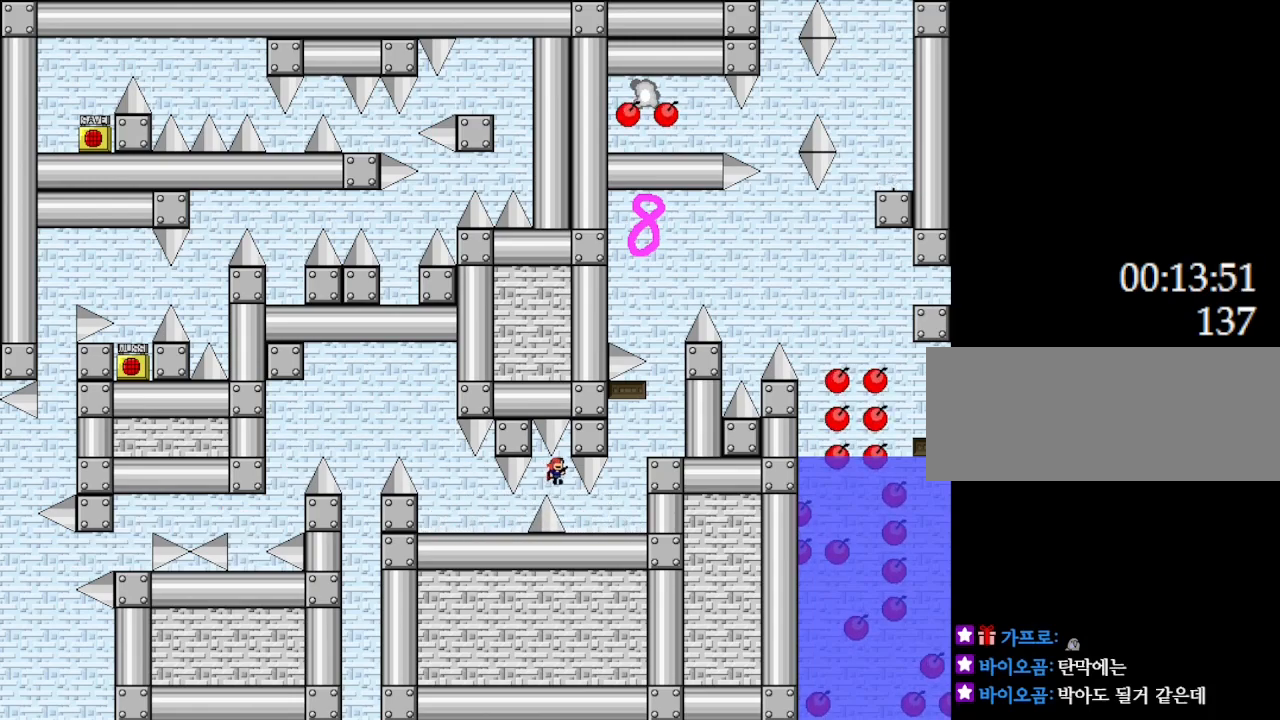
{"keys": ["l_up", "right"], "events": [[183, "right", "down"], [450, "l_up", "down"]]}
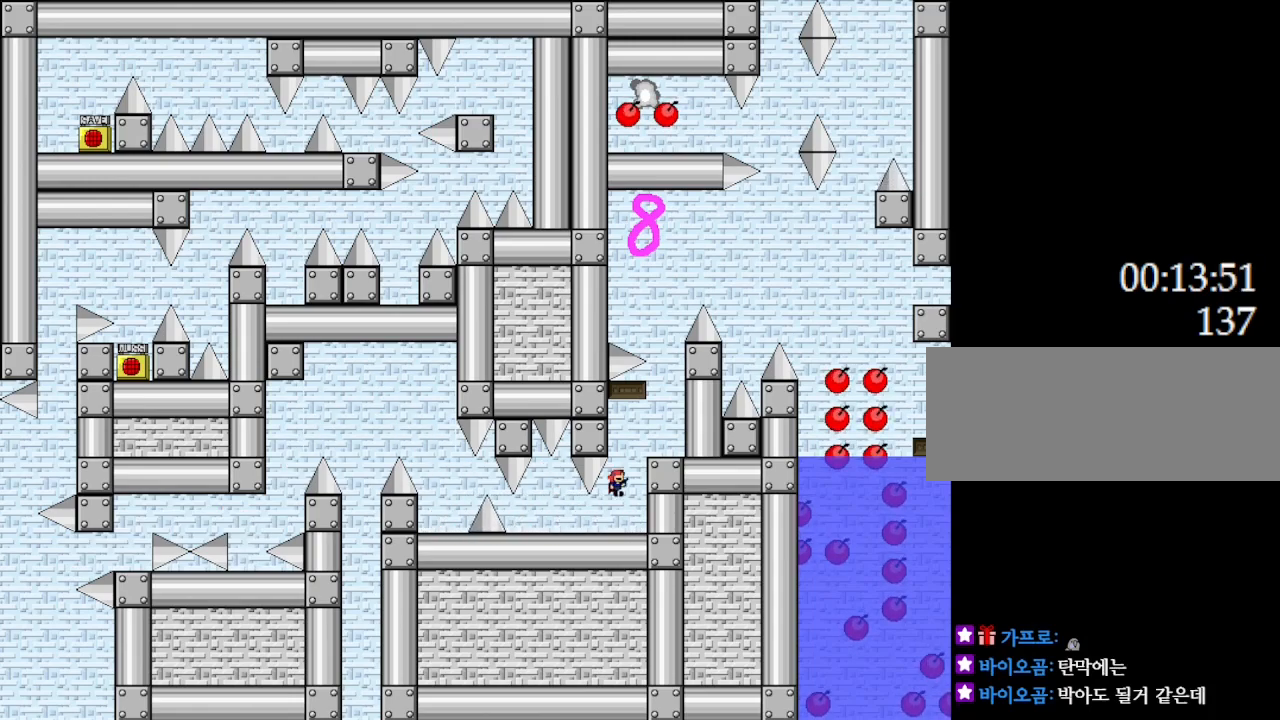
{"keys": ["left"], "events": [[200, "l_up", "up"], [267, "right", "up"], [500, "left", "down"]]}
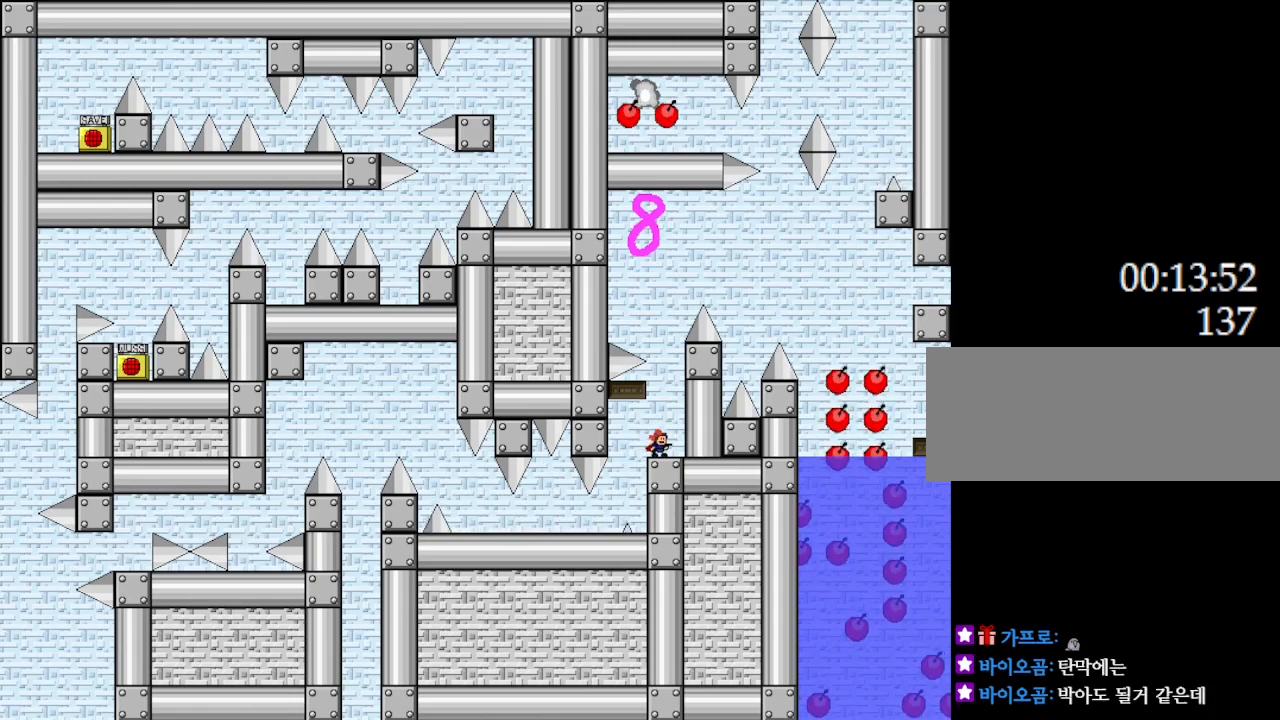
{"keys": ["l_up"], "events": [[17, "l_up", "down"], [100, "l_up", "up"], [100, "left", "up"], [283, "l_up", "down"], [283, "right", "down"], [433, "right", "up"]]}
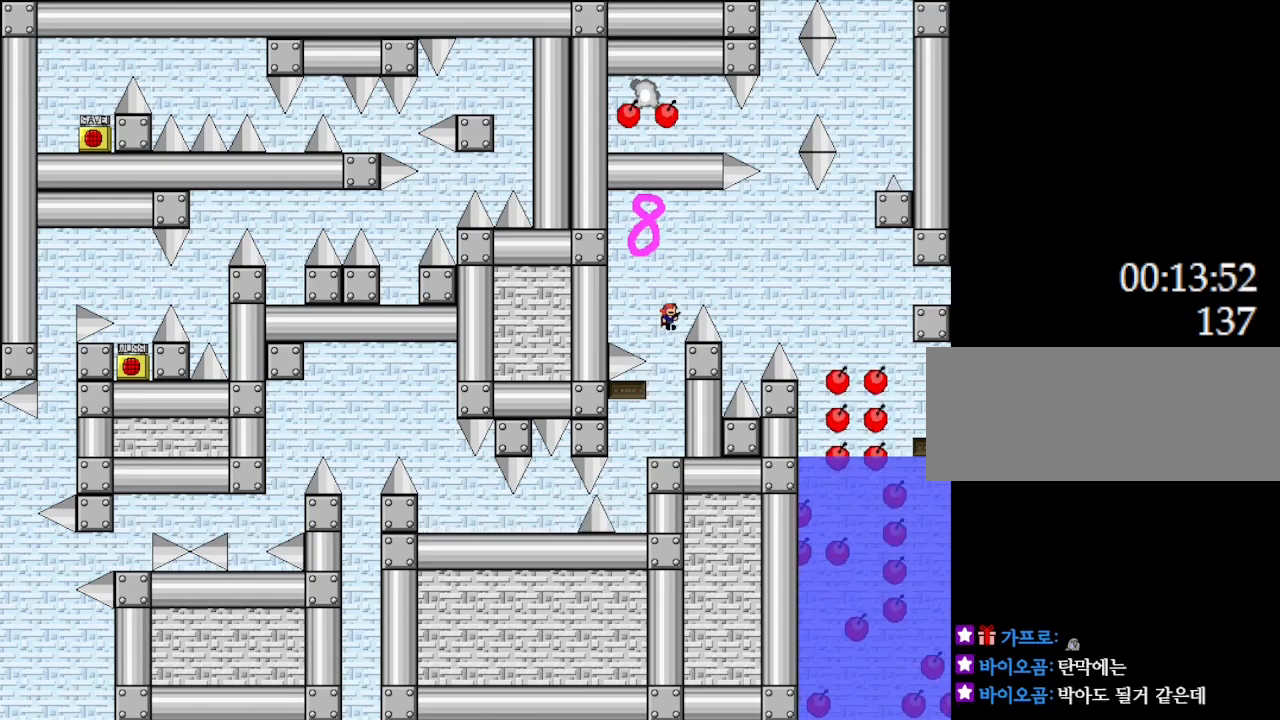
{"keys": ["right"], "events": [[117, "l_up", "up"], [150, "right", "down"], [200, "l_up", "down"], [467, "l_up", "up"]]}
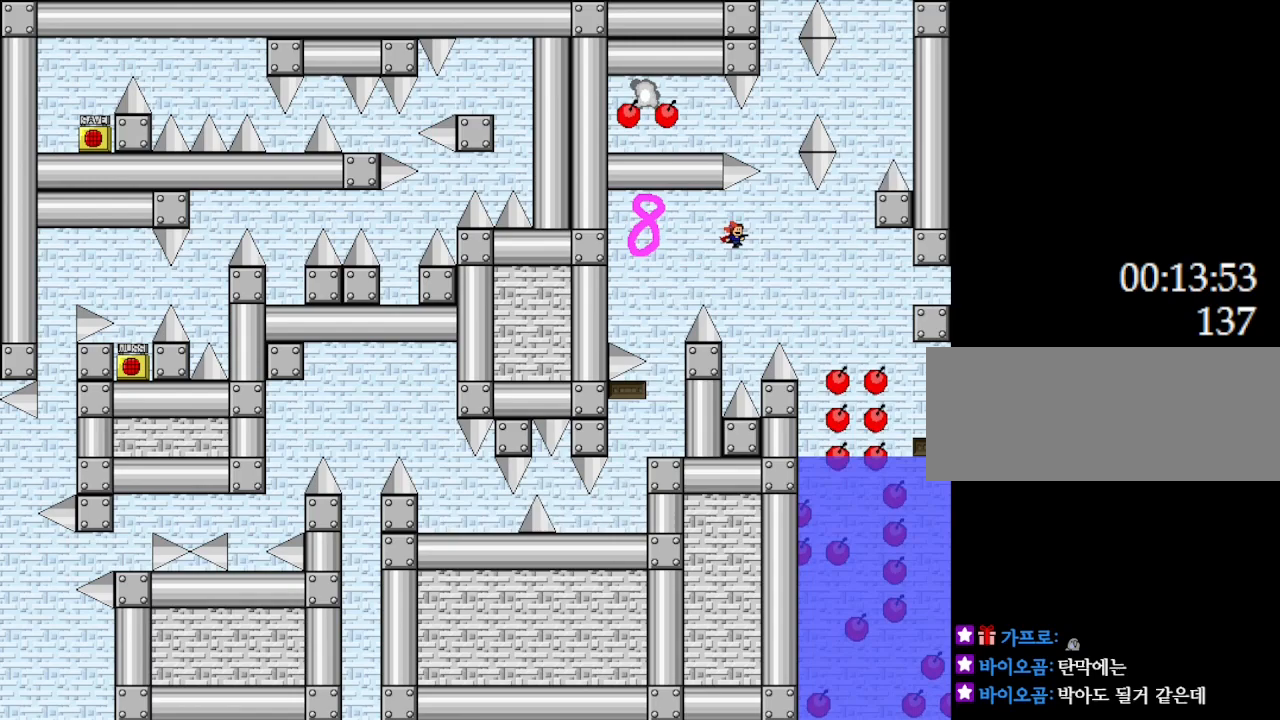
{"keys": [], "events": [[450, "right", "up"]]}
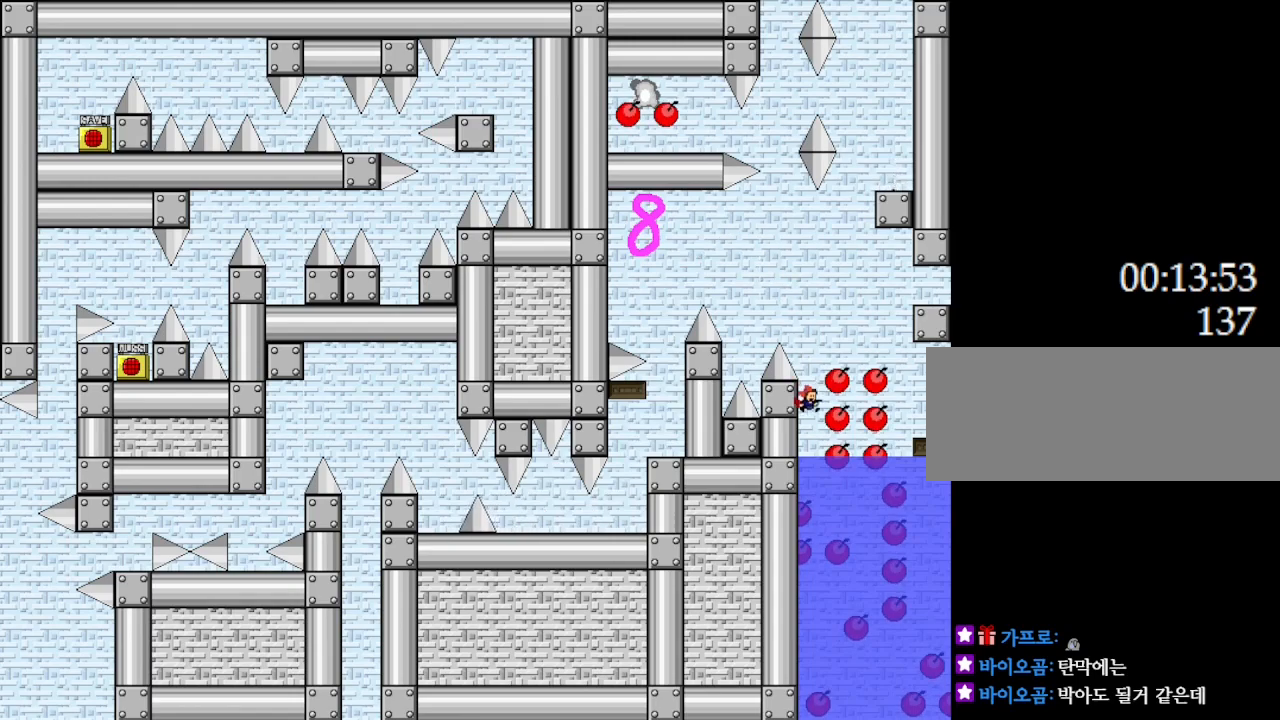
{"keys": [], "events": [[167, "l_up", "down"], [217, "l_up", "up"]]}
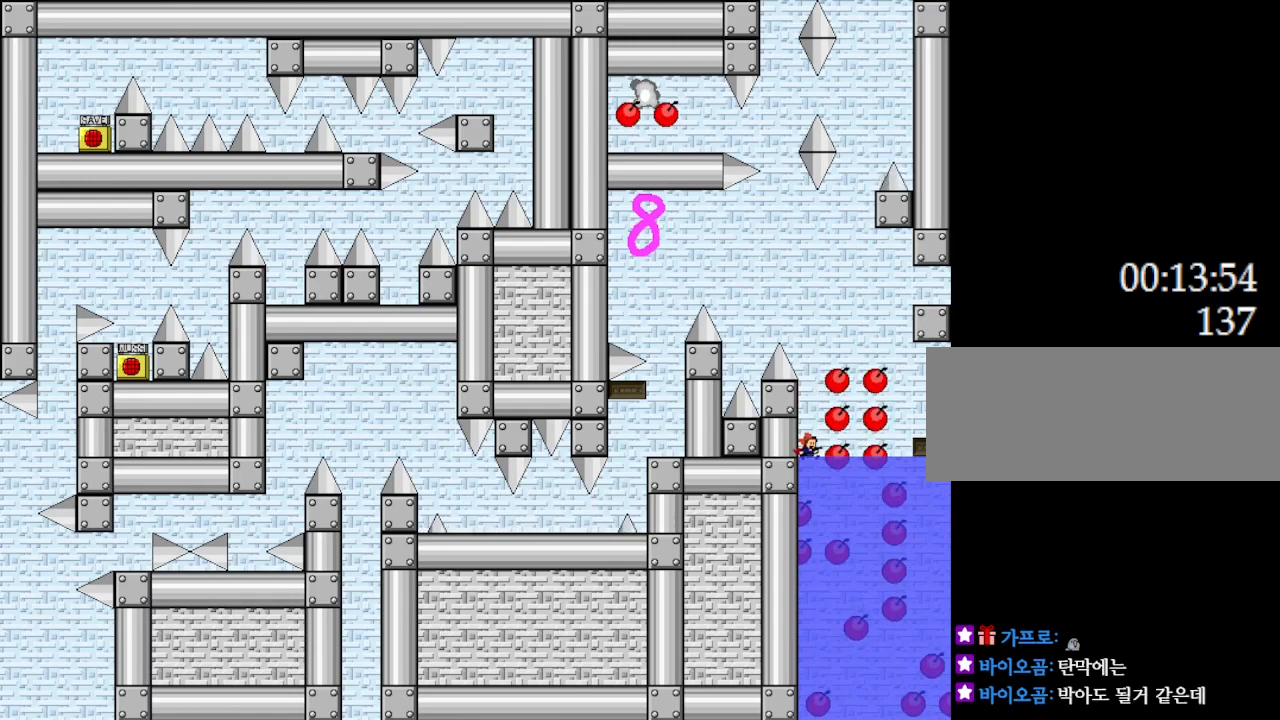
{"keys": [], "events": [[183, "l_up", "down"], [217, "l_up", "up"]]}
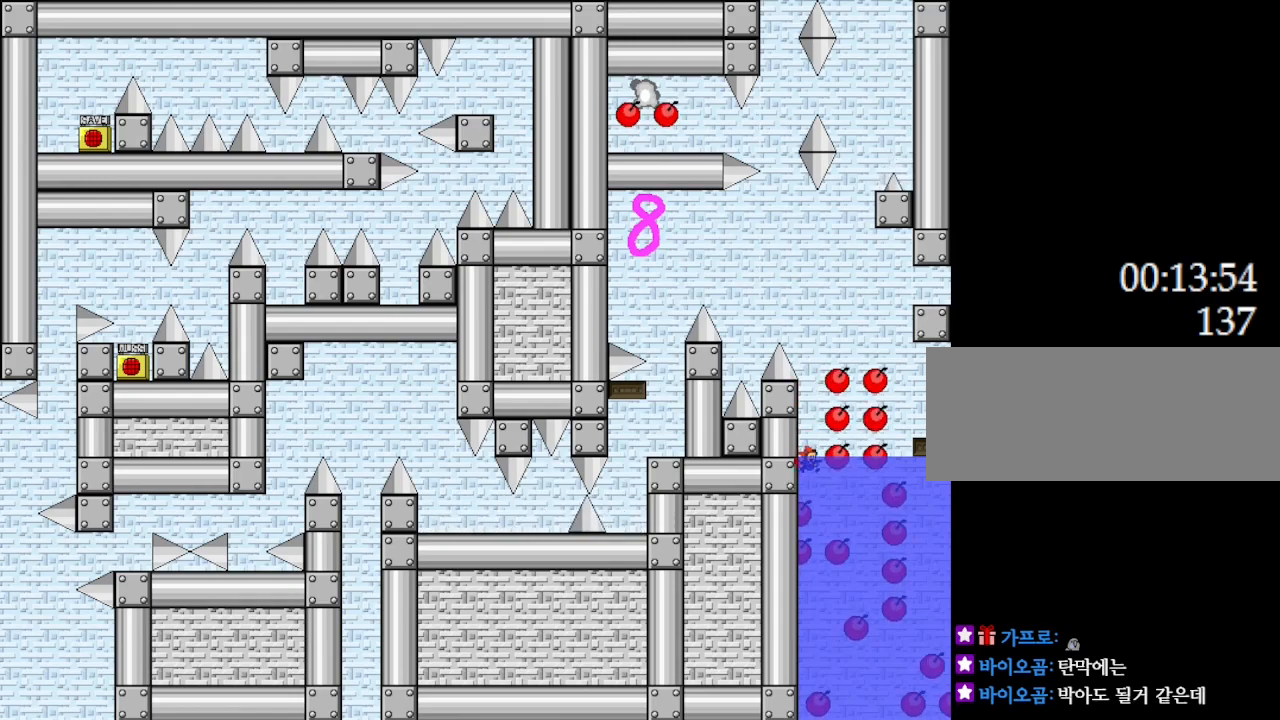
{"keys": [], "events": [[133, "right", "down"], [467, "right", "up"]]}
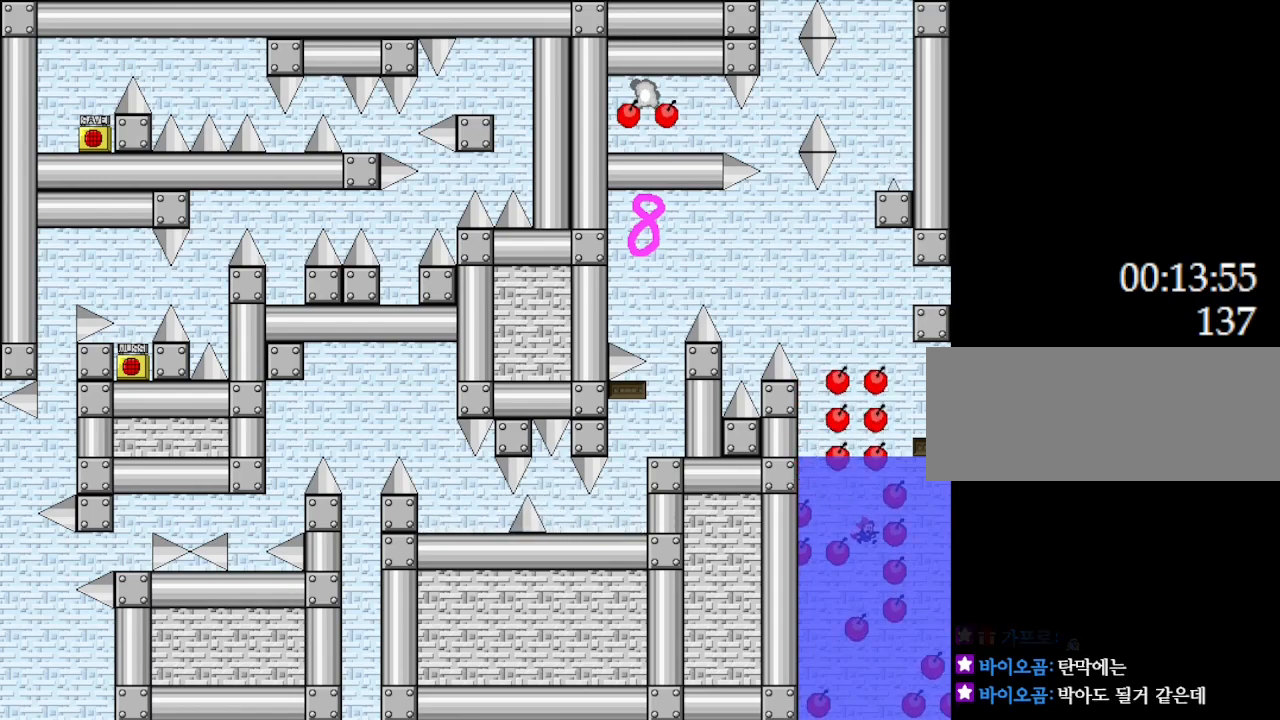
{"keys": ["left"], "events": [[300, "left", "down"]]}
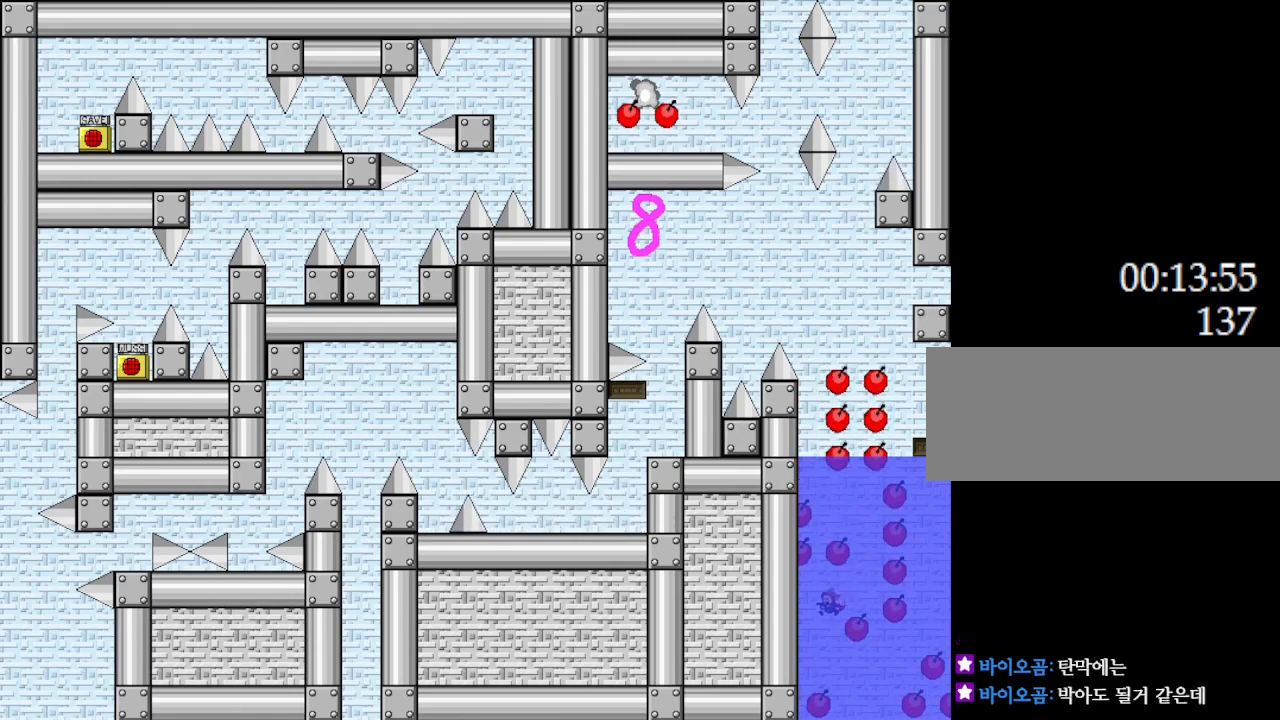
{"keys": ["right"], "events": [[67, "left", "up"], [300, "right", "down"]]}
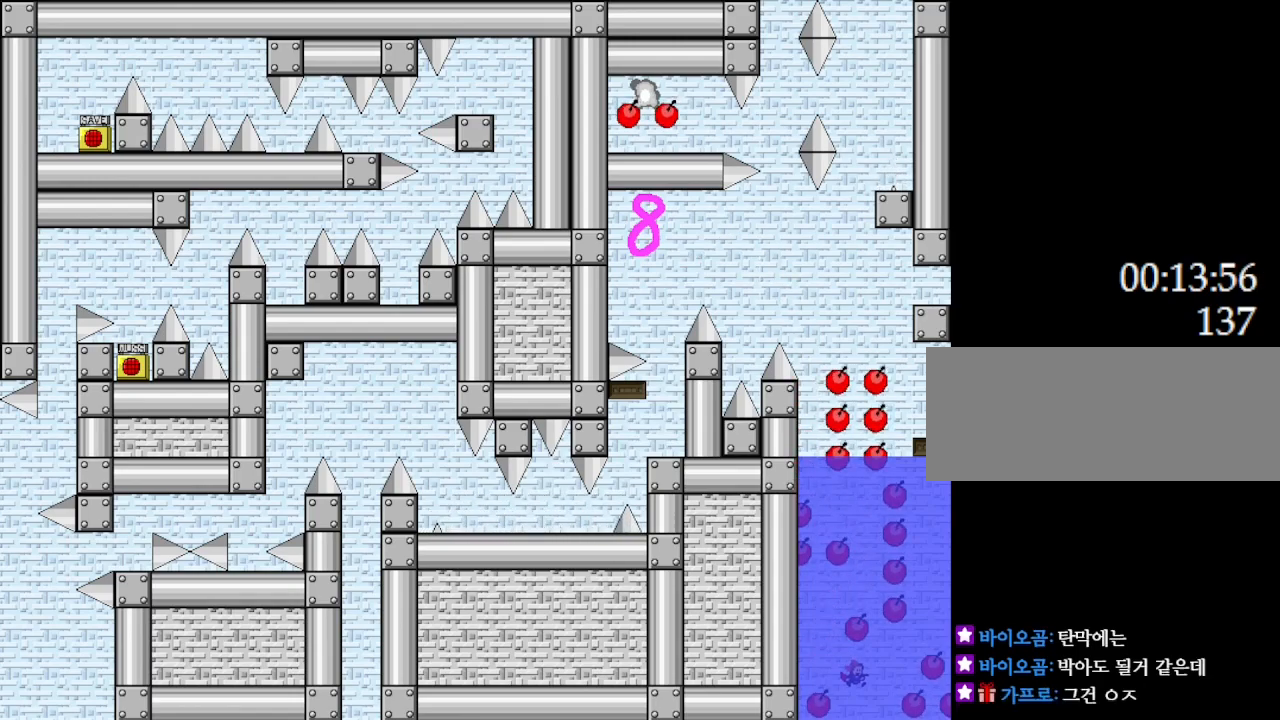
{"keys": [], "events": [[133, "l_up", "down"], [217, "l_up", "up"], [233, "right", "up"], [467, "l_up", "down"], [500, "l_up", "up"]]}
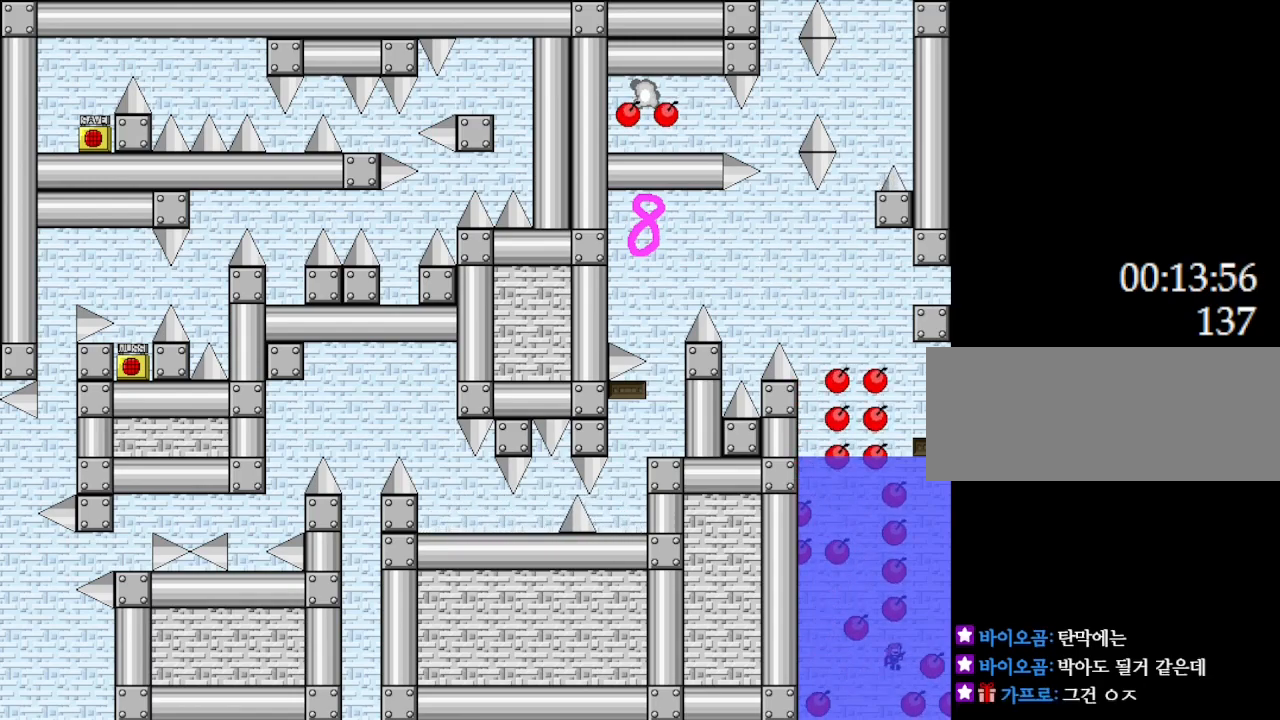
{"keys": ["right"], "events": [[233, "right", "down"], [267, "l_up", "down"], [483, "l_up", "up"]]}
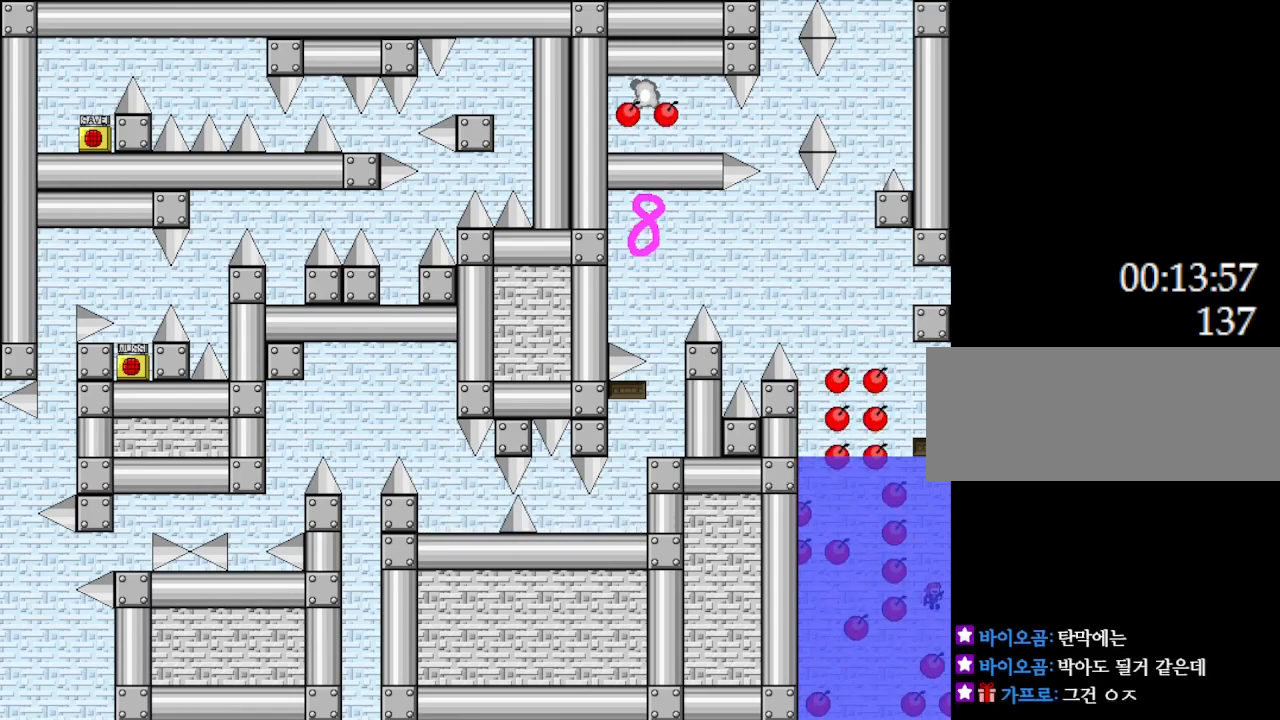
{"keys": ["l_up", "left", "right"], "events": [[67, "l_up", "down"], [250, "l_up", "up"], [317, "l_up", "down"], [467, "left", "down"]]}
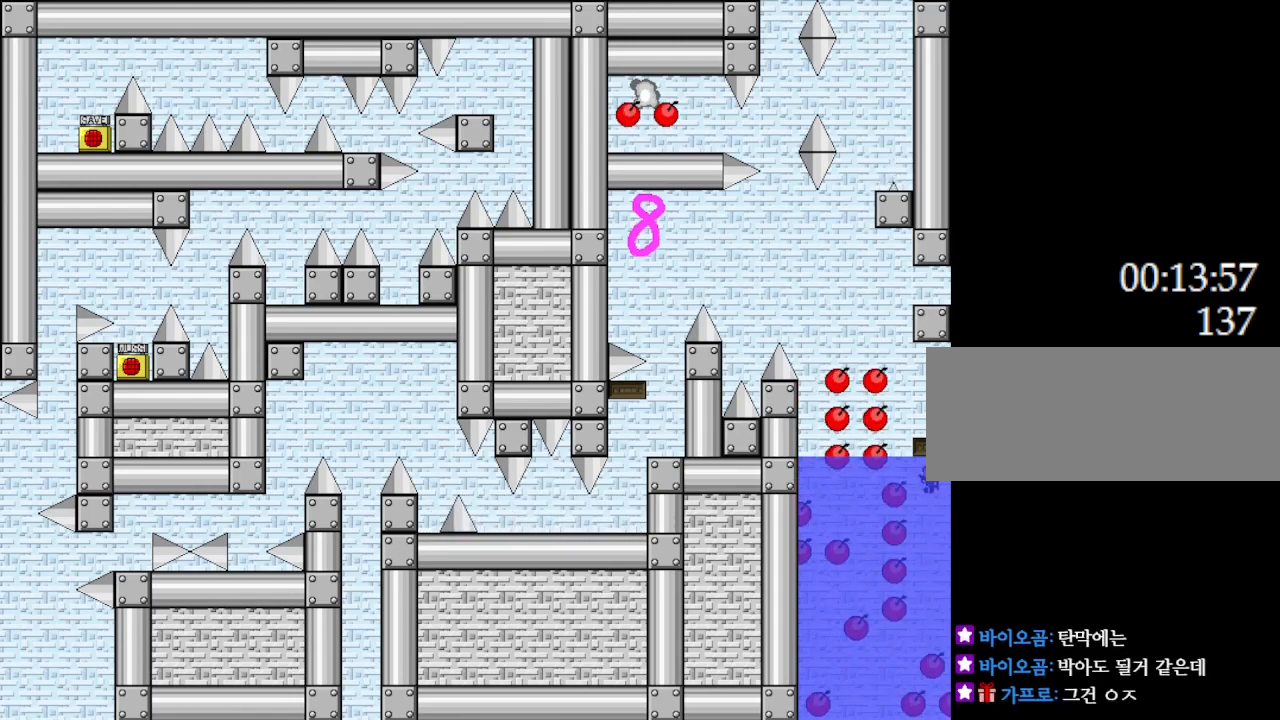
{"keys": ["right"], "events": [[17, "left", "up"], [67, "l_up", "up"], [117, "l_up", "down"], [383, "l_up", "up"], [433, "left", "down"], [500, "left", "up"]]}
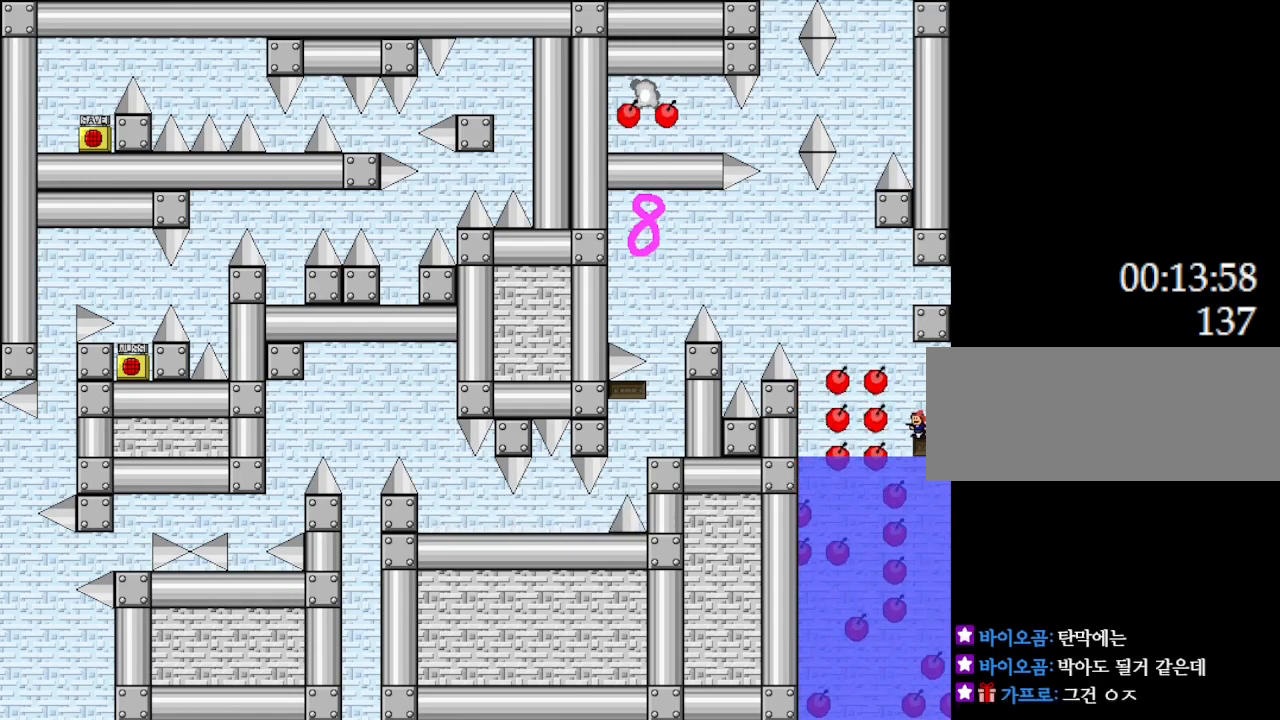
{"keys": ["l_up", "left", "right"], "events": [[333, "l_up", "down"], [417, "left", "down"]]}
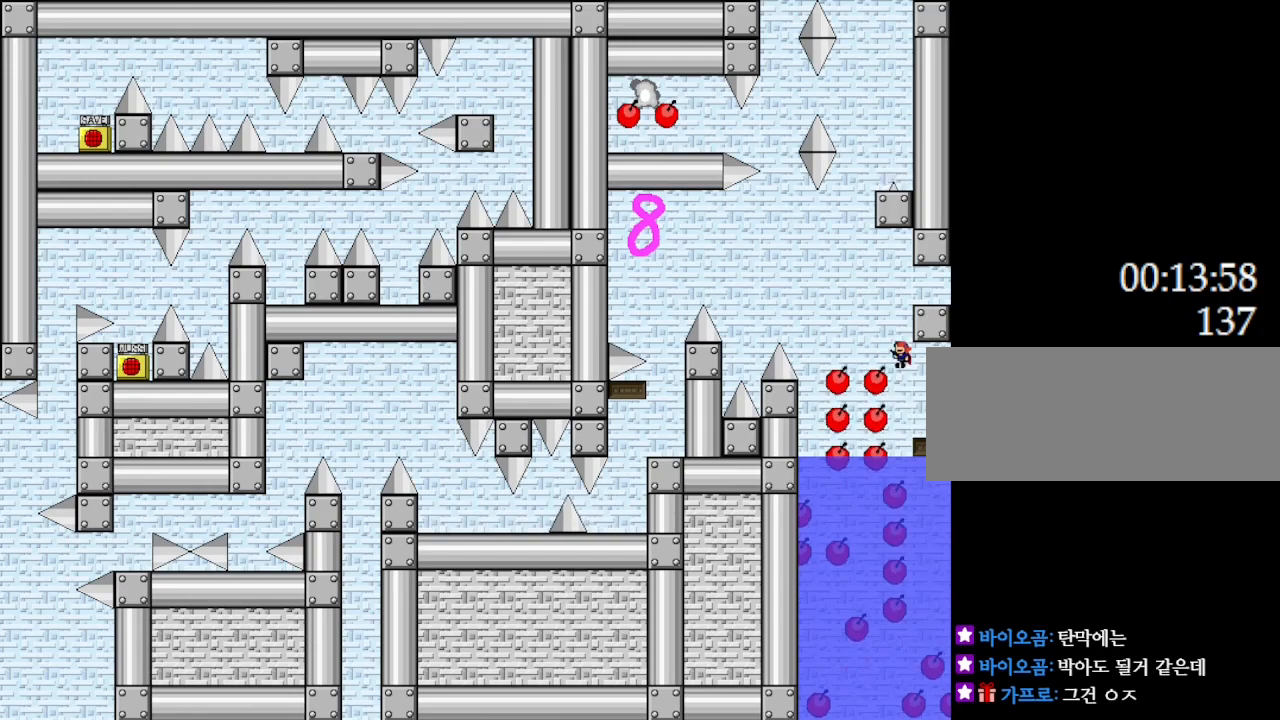
{"keys": [], "events": [[50, "left", "up"], [117, "l_up", "up"], [183, "l_up", "down"], [317, "l_up", "up"], [467, "right", "up"]]}
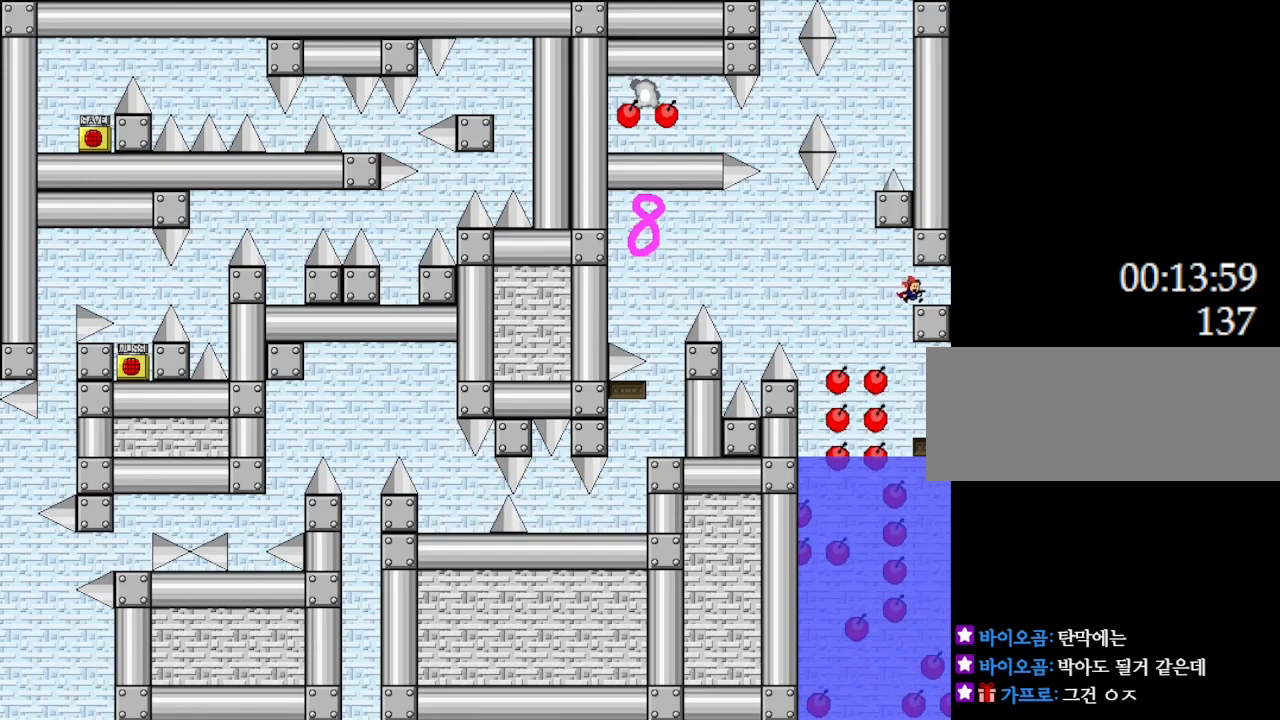
{"keys": [], "events": []}
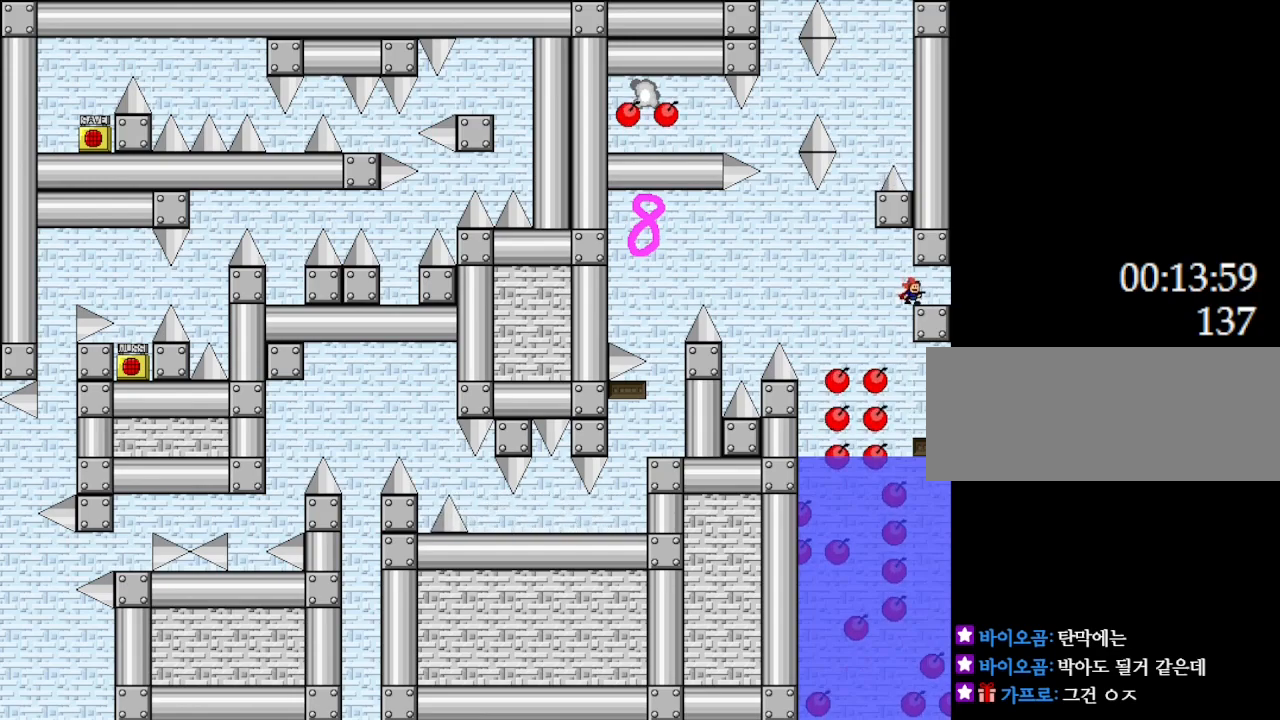
{"keys": [], "events": []}
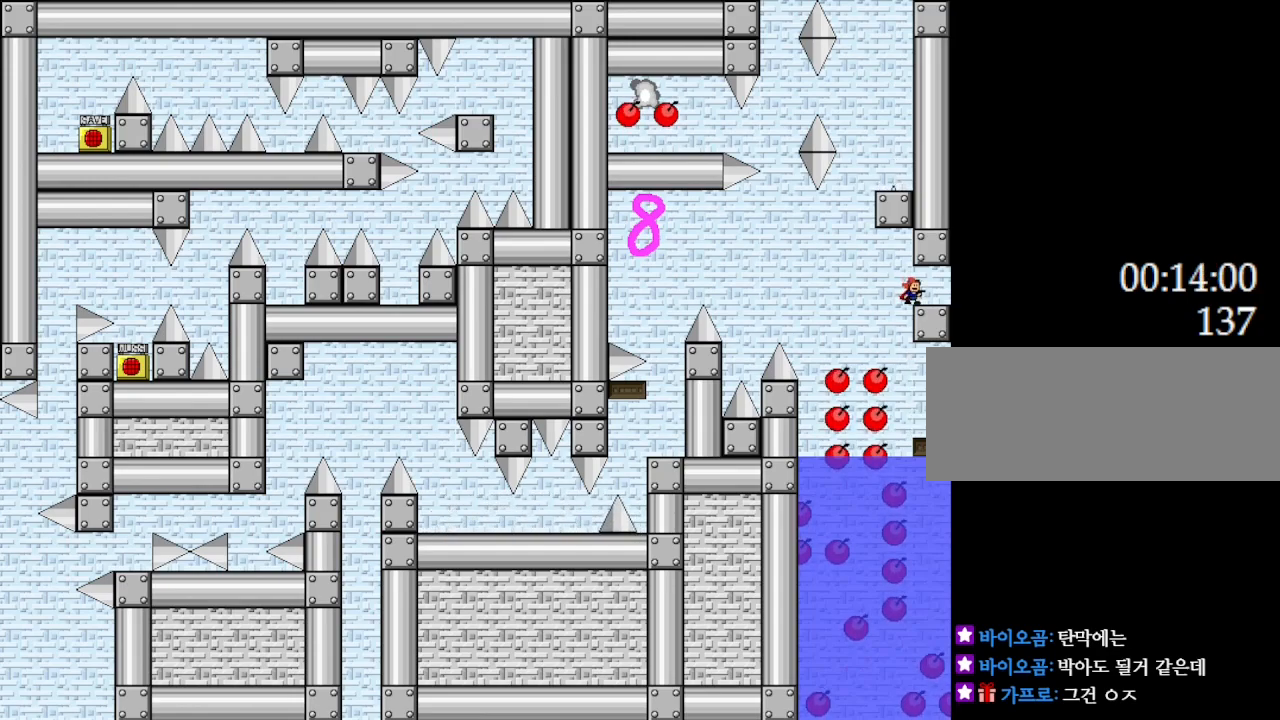
{"keys": ["left"], "events": [[283, "l_up", "down"], [283, "left", "down"], [383, "l_up", "up"]]}
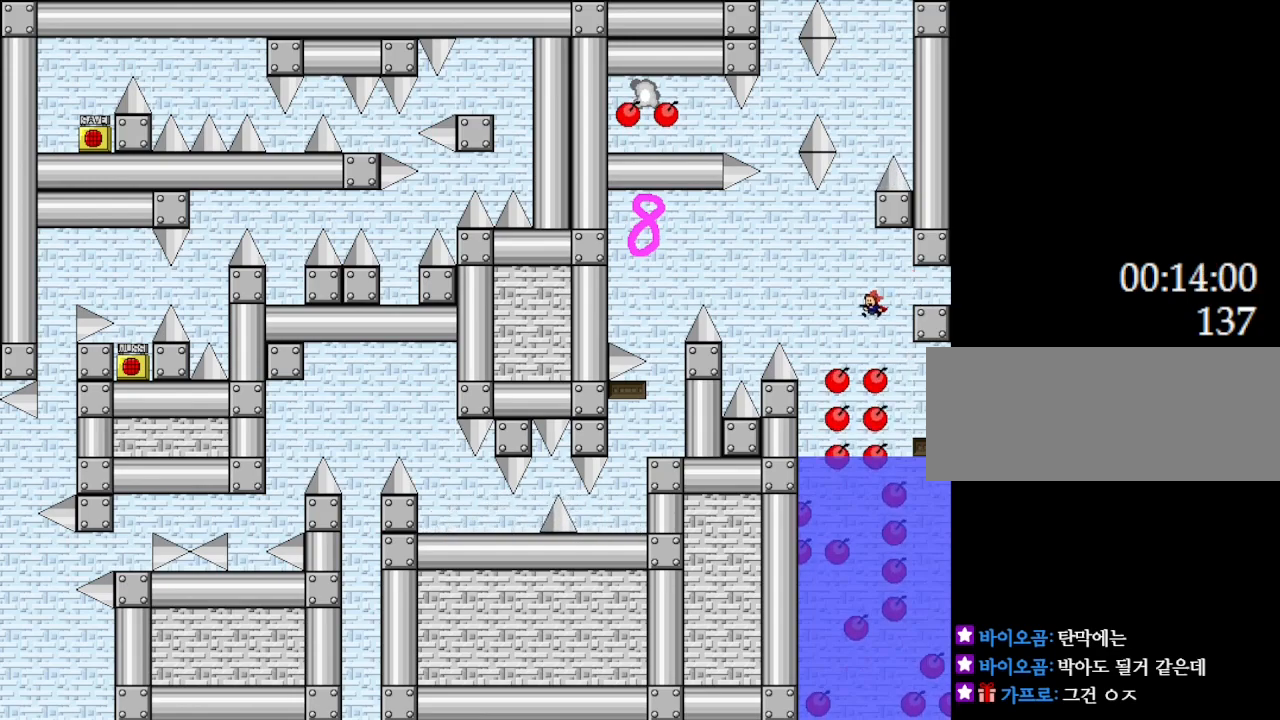
{"keys": ["right"], "events": [[50, "l_up", "down"], [67, "left", "up"], [217, "right", "down"], [250, "l_up", "up"]]}
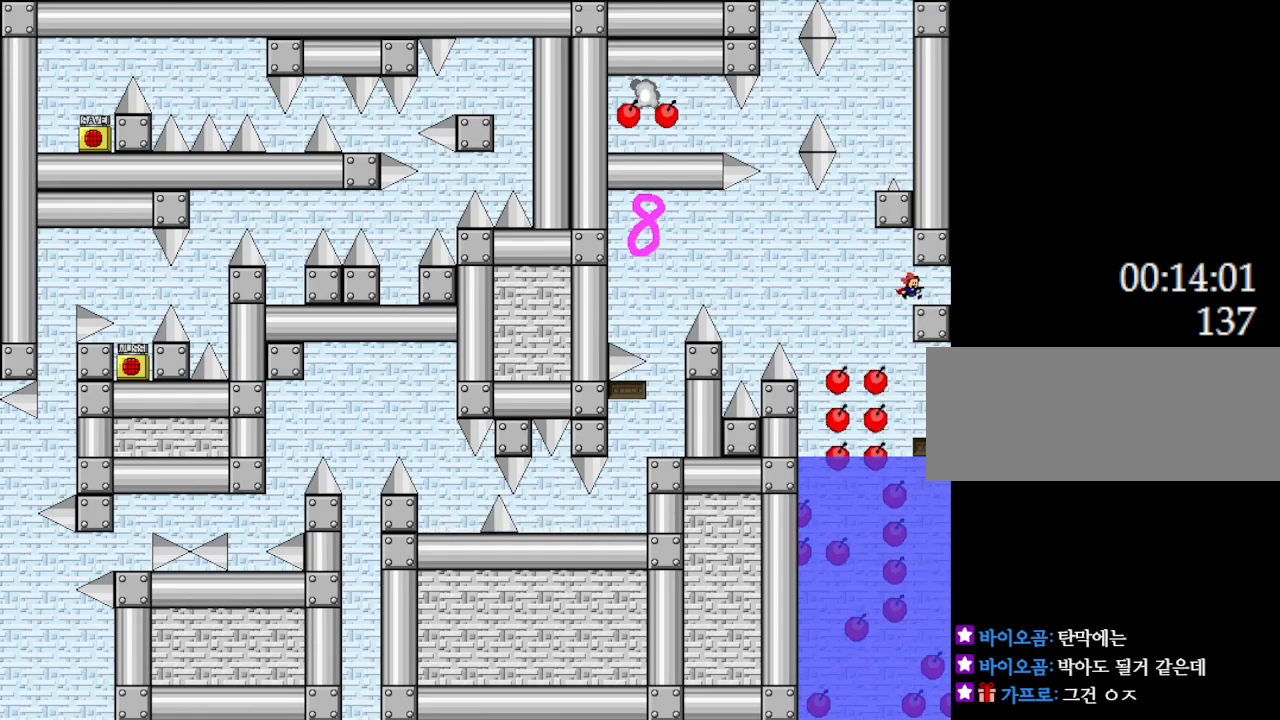
{"keys": [], "events": [[50, "right", "up"], [317, "left", "down"], [350, "left", "up"]]}
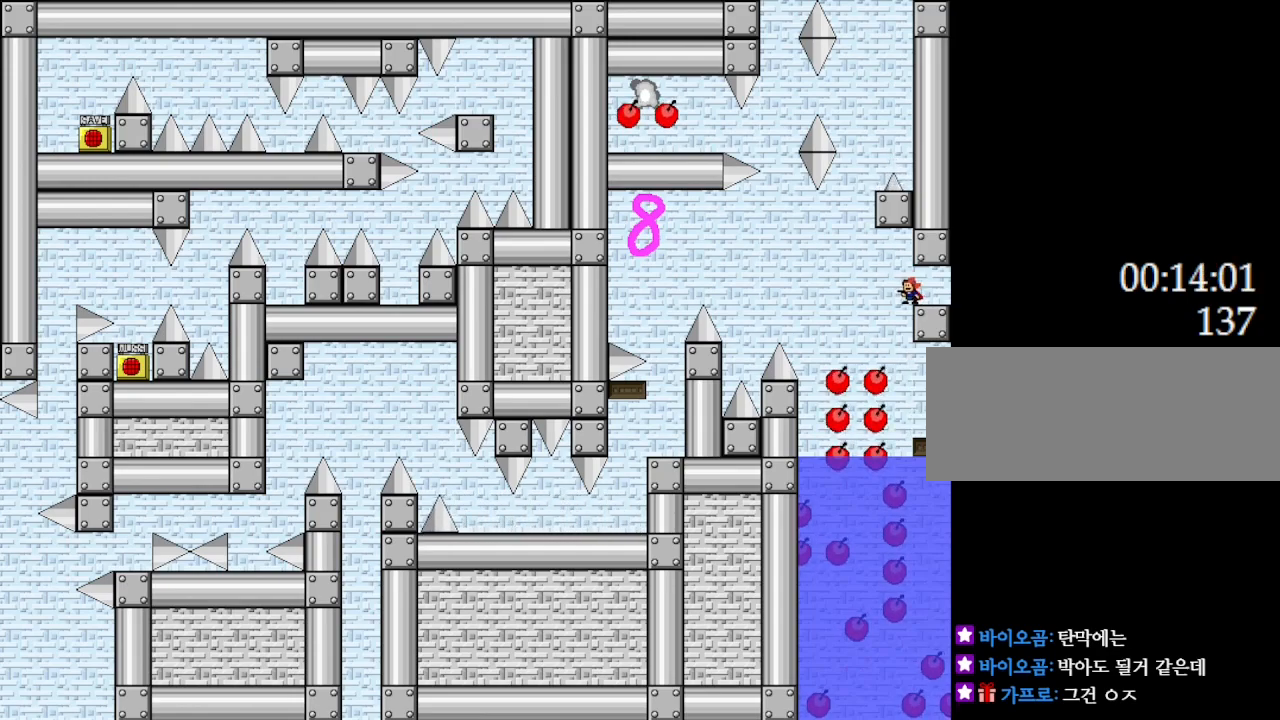
{"keys": ["l_up", "left"], "events": [[233, "l_up", "down"], [233, "left", "down"], [317, "l_up", "up"], [500, "l_up", "down"]]}
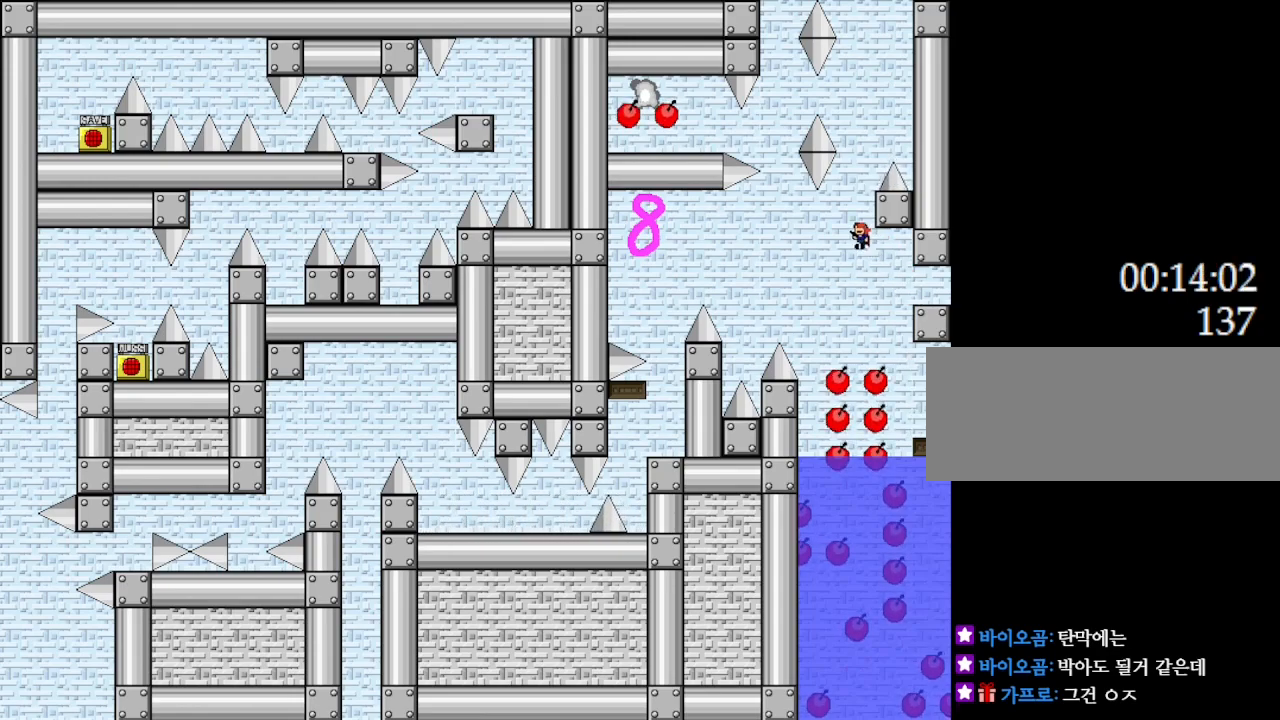
{"keys": [], "events": [[17, "left", "up"], [283, "right", "down"], [383, "right", "up"], [400, "l_up", "up"]]}
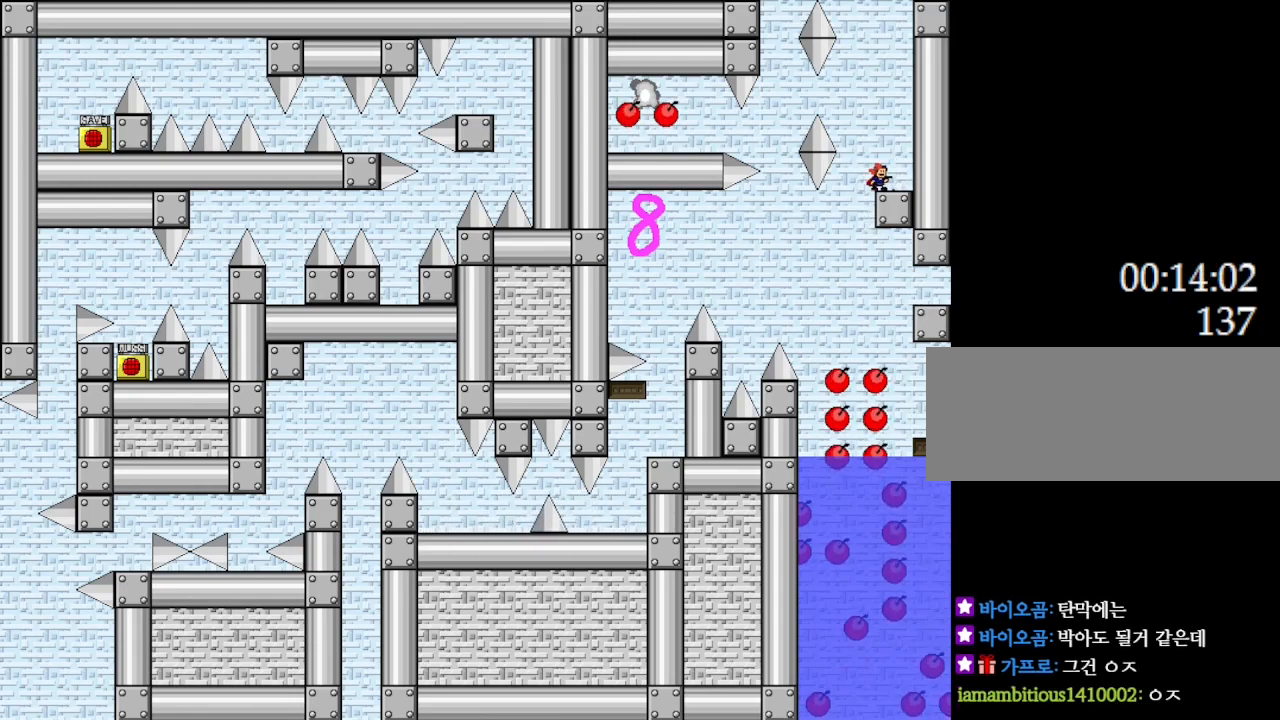
{"keys": ["left"], "events": [[67, "l_up", "down"], [67, "left", "down"], [283, "l_up", "up"]]}
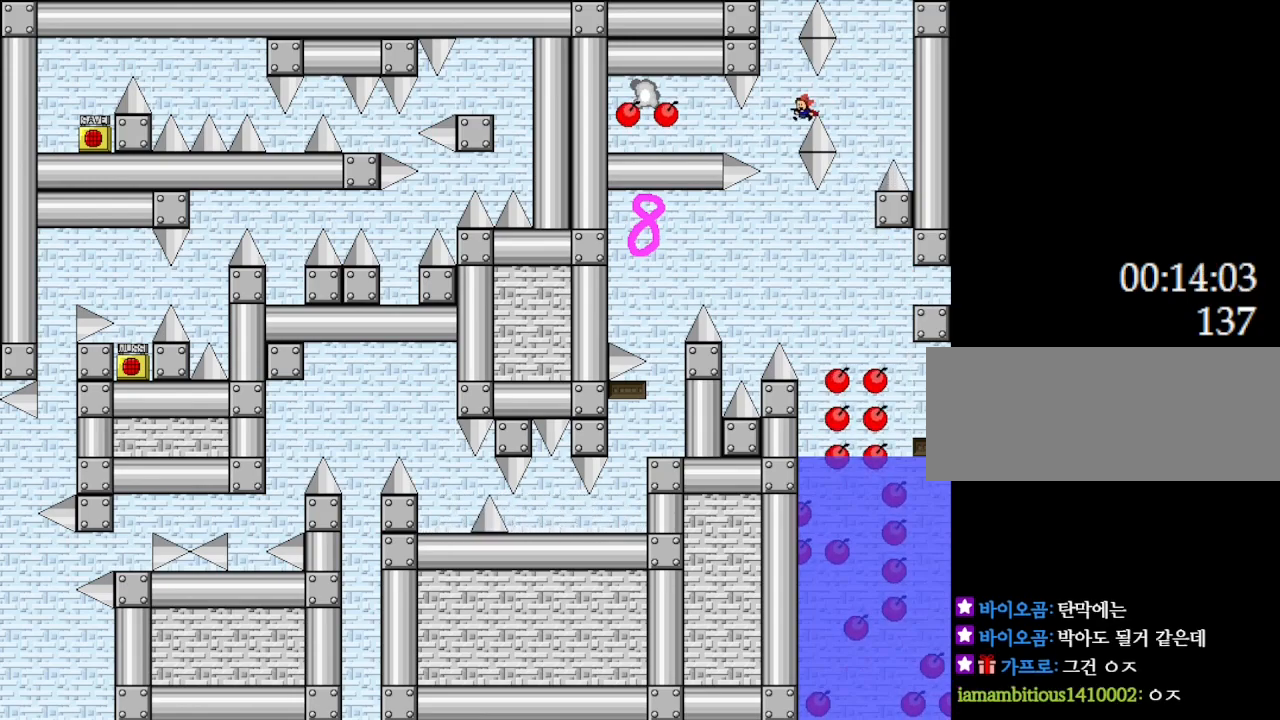
{"keys": ["left"], "events": [[117, "left", "up"], [250, "l_up", "down"], [333, "left", "down"], [500, "l_up", "up"]]}
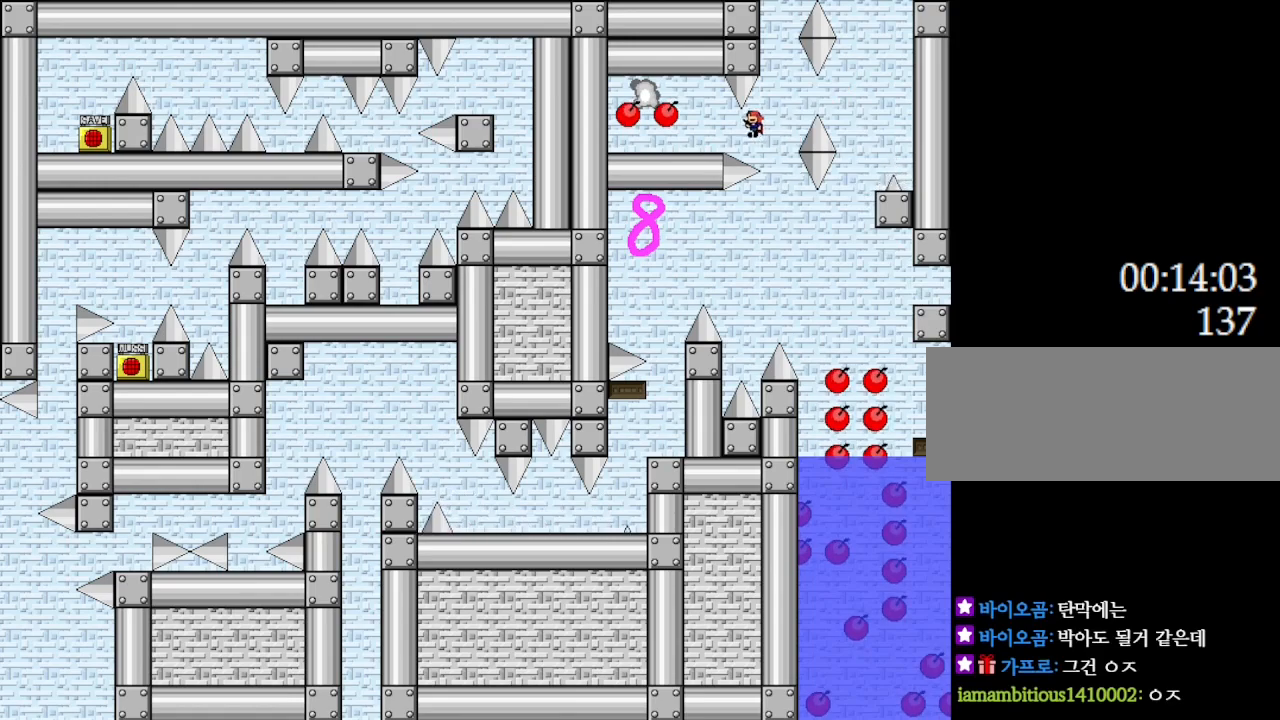
{"keys": [], "events": [[33, "l_up", "down"], [100, "l_up", "up"], [433, "left", "up"]]}
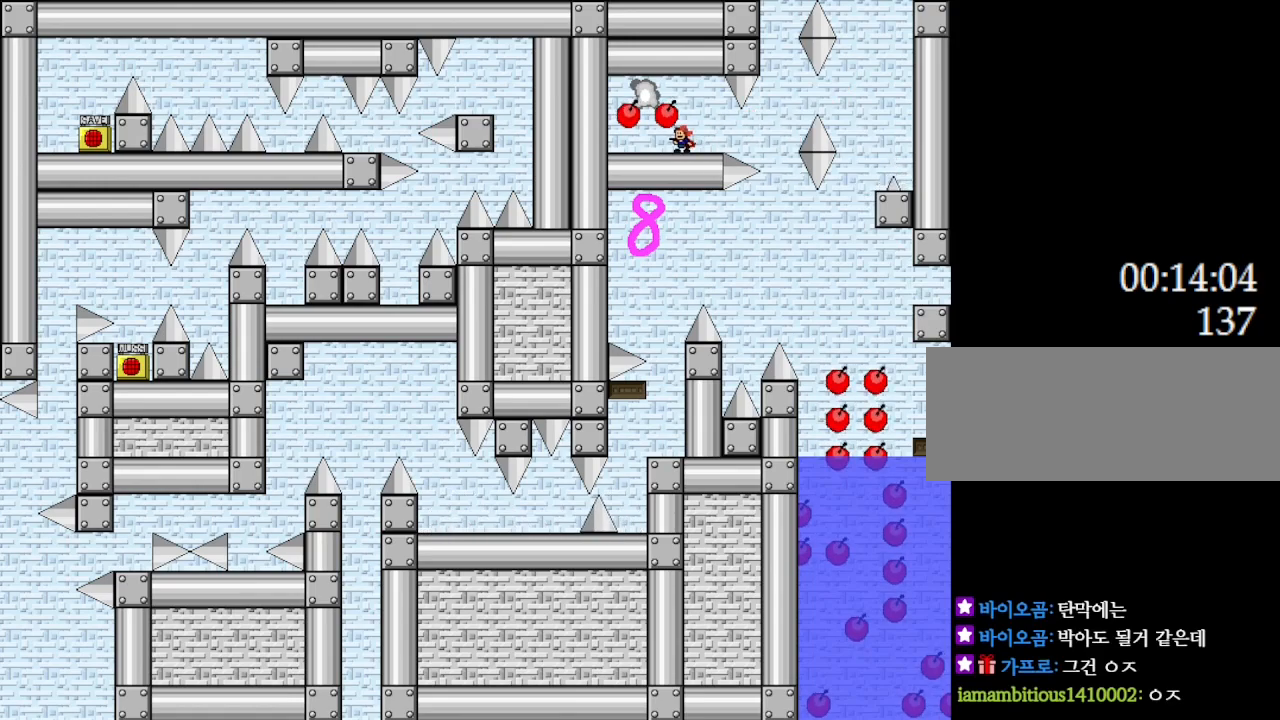
{"keys": ["right"], "events": [[500, "right", "down"]]}